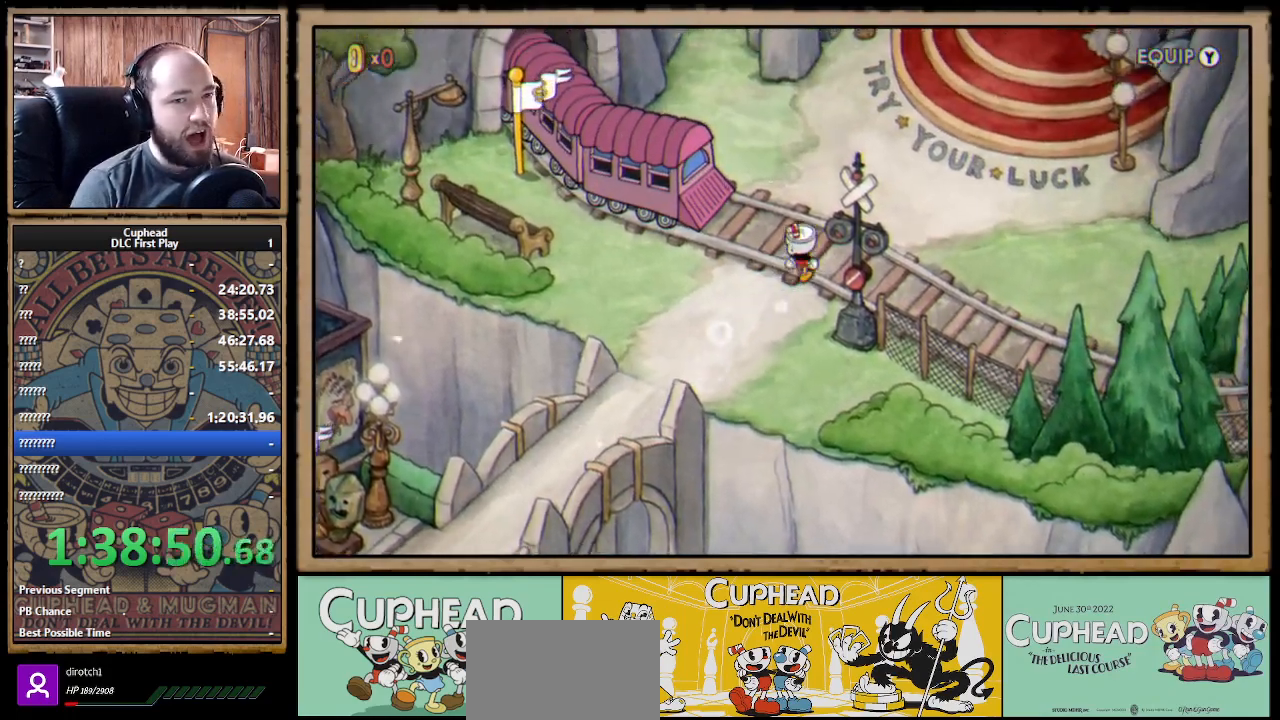
Gameplay with a controller (Xbox layout); each line is a JSON object with the inputs held at the frame after it. "events" lists button and stick changes between this image and that frame as [ms after this image, input, new state], when the widget could be followed in between.
{"buttons": ["A"], "left_stick": "up-right", "right_stick": "center", "events": [[50, "A", "down"], [133, "A", "up"], [217, "A", "down"], [250, "A", "up"], [467, "A", "down"]]}
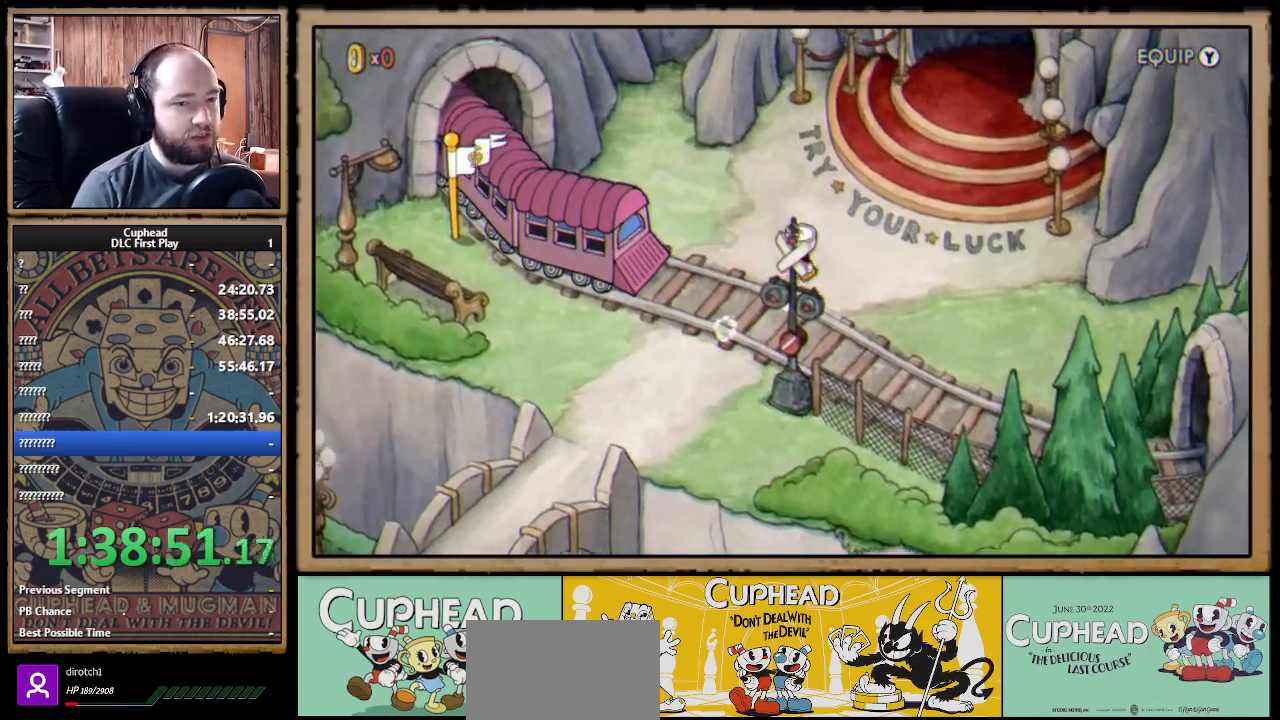
{"buttons": [], "left_stick": "up-right", "right_stick": "center", "events": [[50, "A", "up"], [367, "A", "down"], [417, "A", "up"]]}
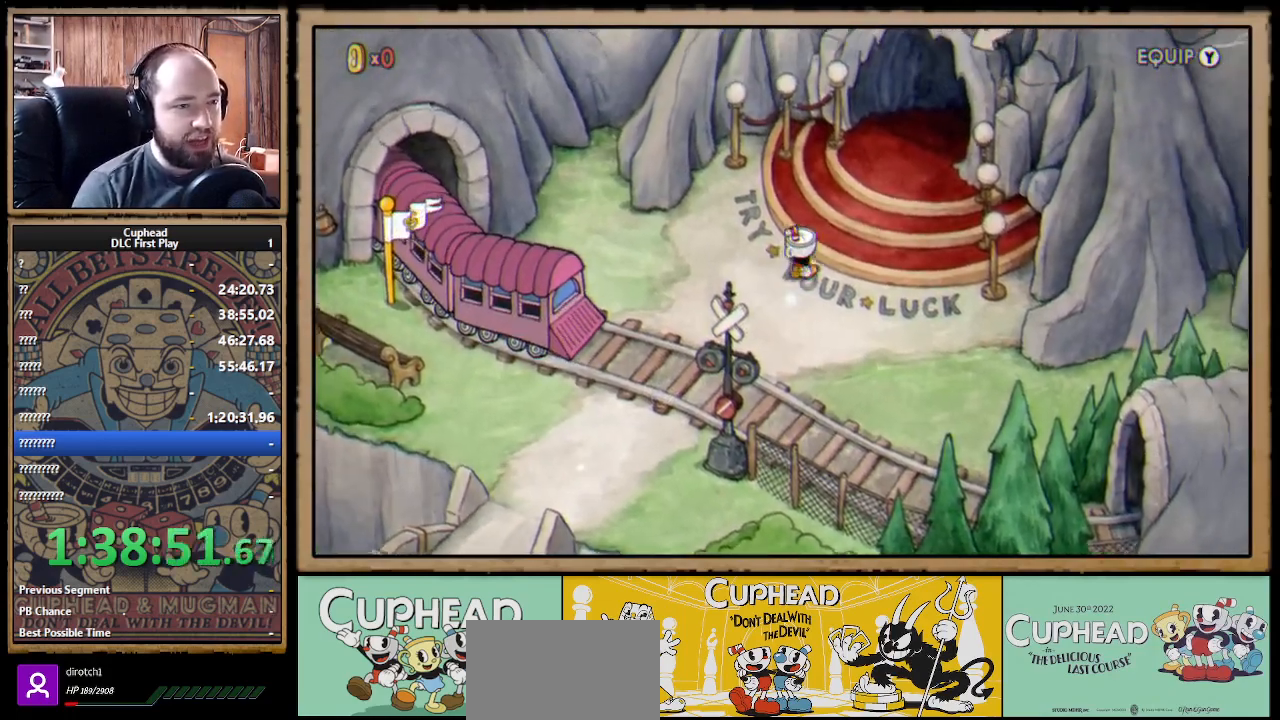
{"buttons": [], "left_stick": "up-right", "right_stick": "center", "events": [[17, "A", "down"], [67, "A", "up"], [133, "A", "down"], [183, "A", "up"], [267, "A", "down"], [350, "A", "up"], [400, "A", "down"], [483, "A", "up"]]}
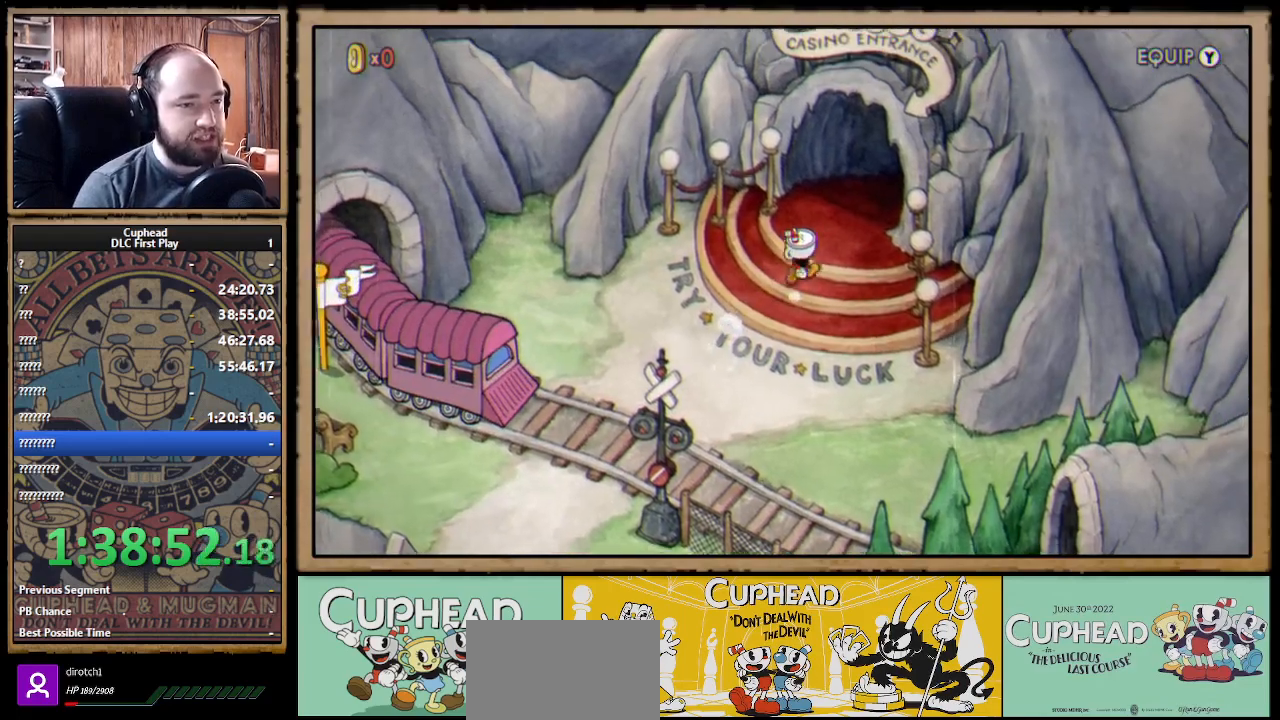
{"buttons": ["A"], "left_stick": "up-right", "right_stick": "center", "events": [[67, "A", "down"], [117, "A", "up"], [183, "A", "down"], [250, "A", "up"], [333, "A", "down"], [417, "A", "up"], [433, "A", "down"]]}
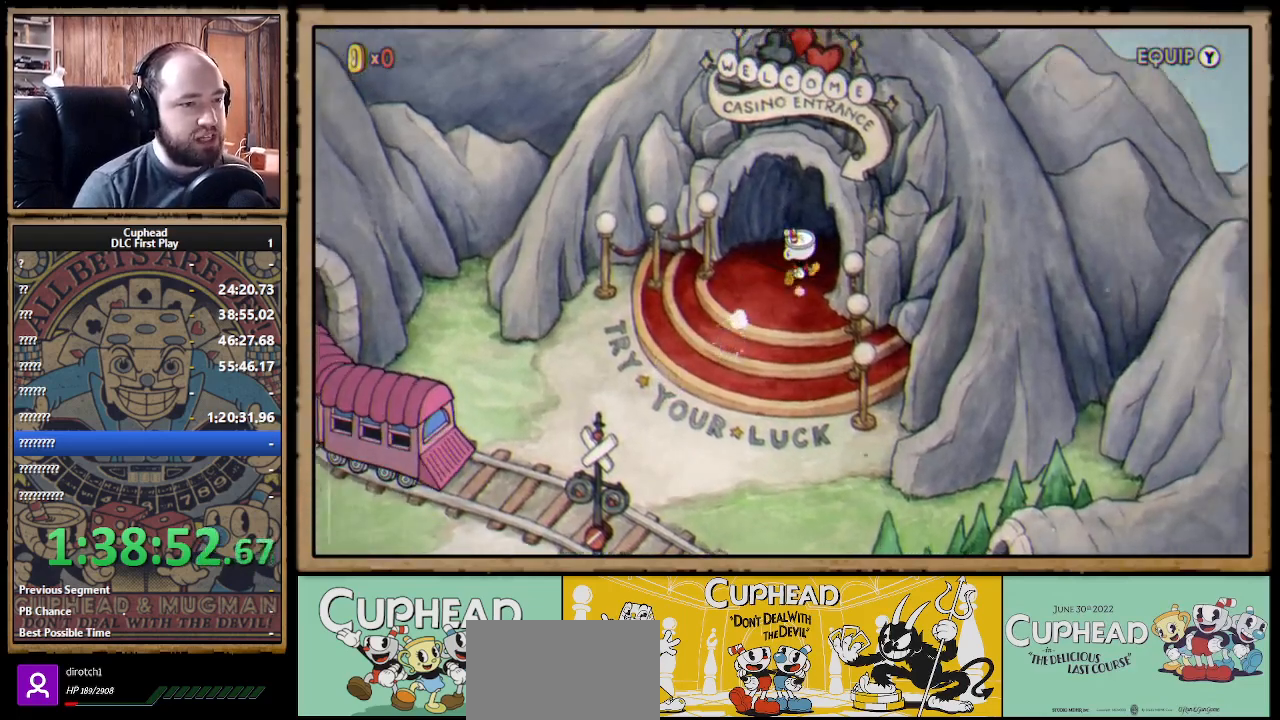
{"buttons": ["A"], "left_stick": "center", "right_stick": "center", "events": [[33, "A", "up"], [100, "A", "down"], [183, "A", "up"], [217, "A", "down"], [300, "A", "up"], [333, "left_stick", "center"], [400, "A", "down"], [433, "A", "up"], [467, "A", "down"]]}
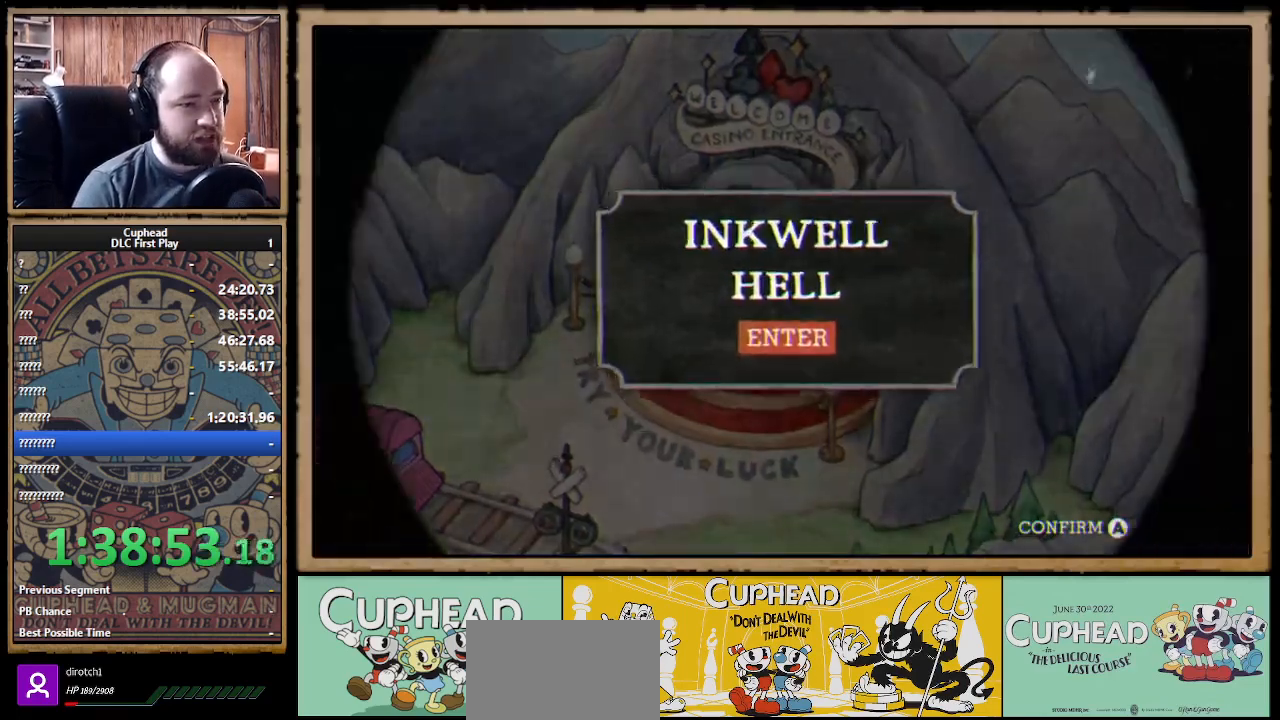
{"buttons": [], "left_stick": "center", "right_stick": "center", "events": [[67, "A", "up"], [117, "A", "down"], [183, "A", "up"]]}
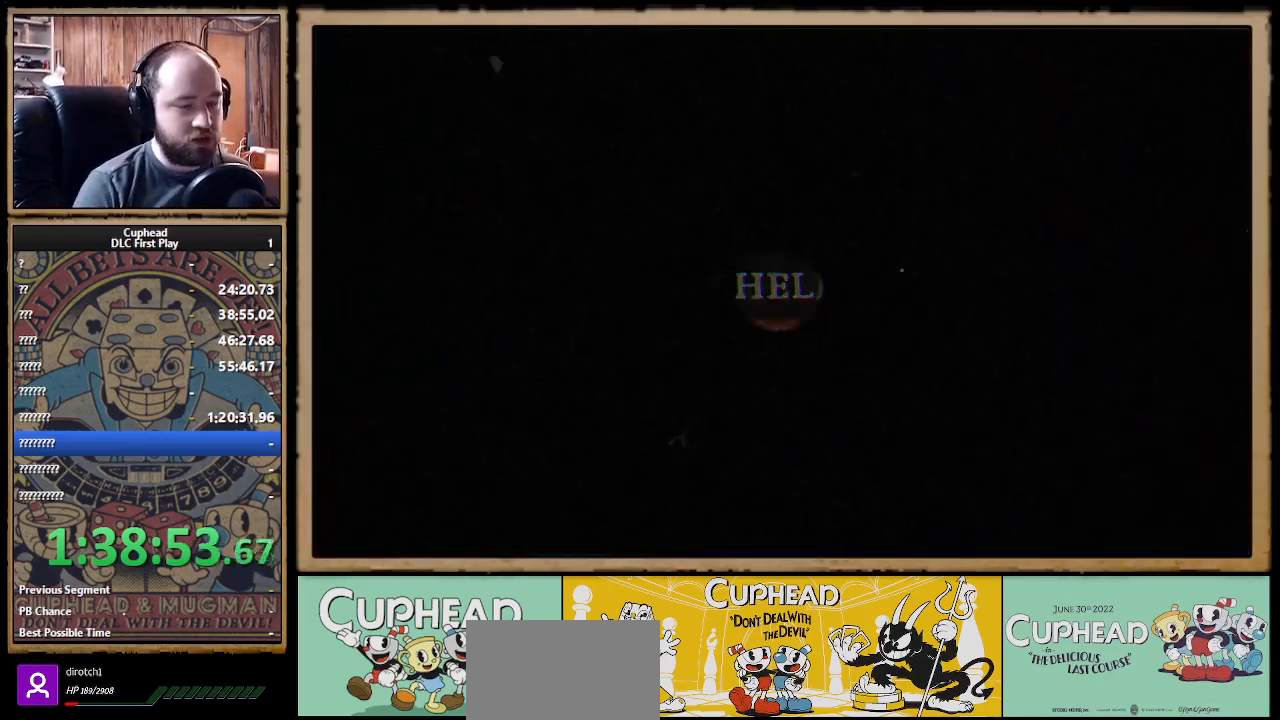
{"buttons": [], "left_stick": "right", "right_stick": "center", "events": [[117, "left_stick", "right"]]}
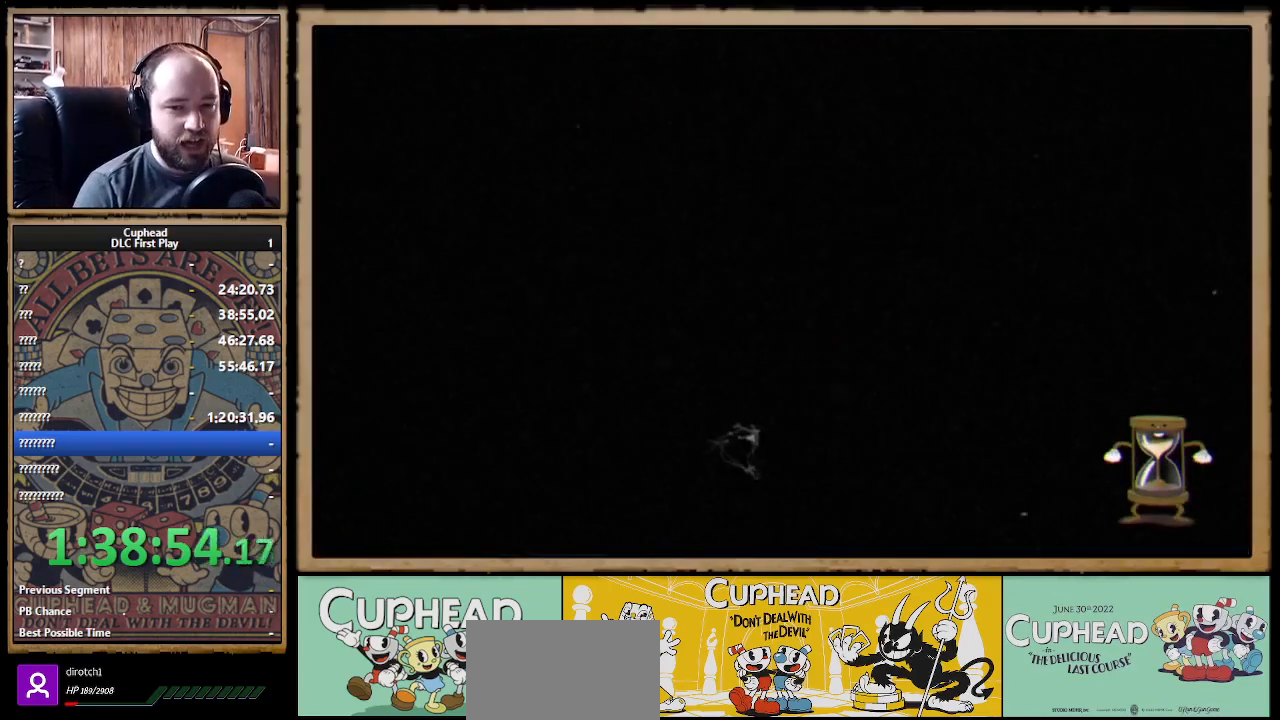
{"buttons": [], "left_stick": "right", "right_stick": "center", "events": []}
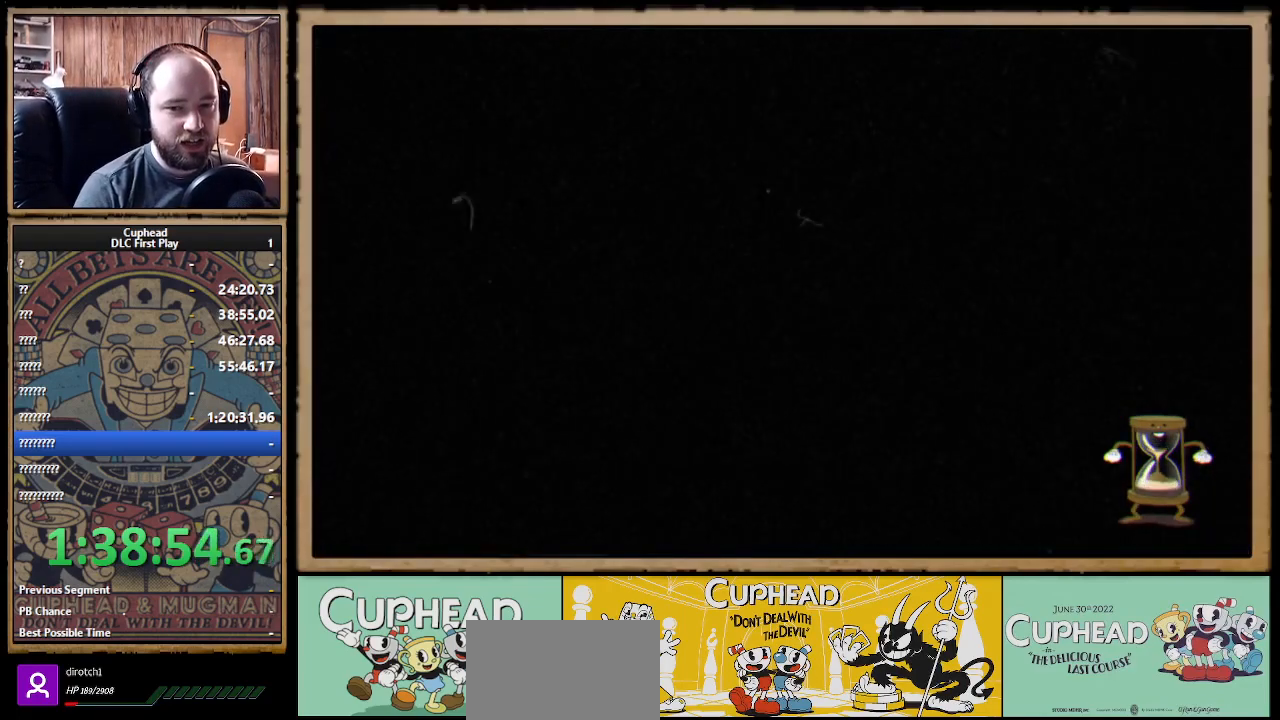
{"buttons": [], "left_stick": "right", "right_stick": "center", "events": []}
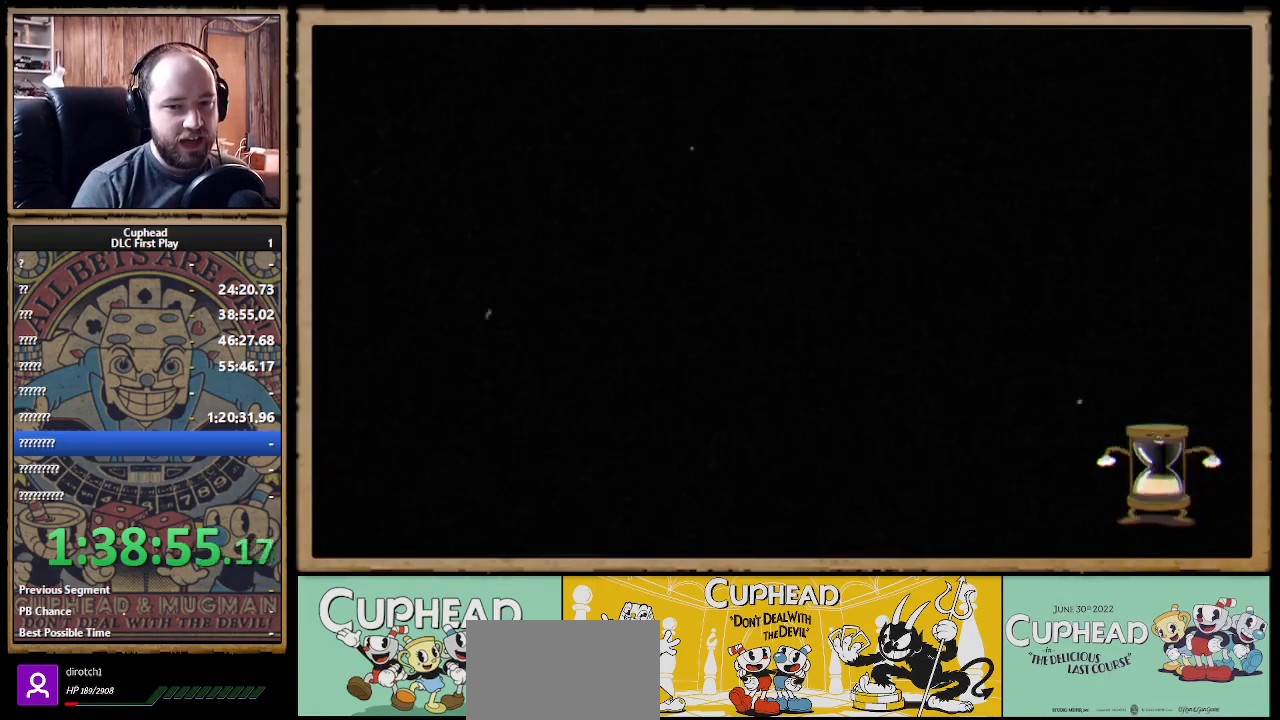
{"buttons": [], "left_stick": "right", "right_stick": "center", "events": []}
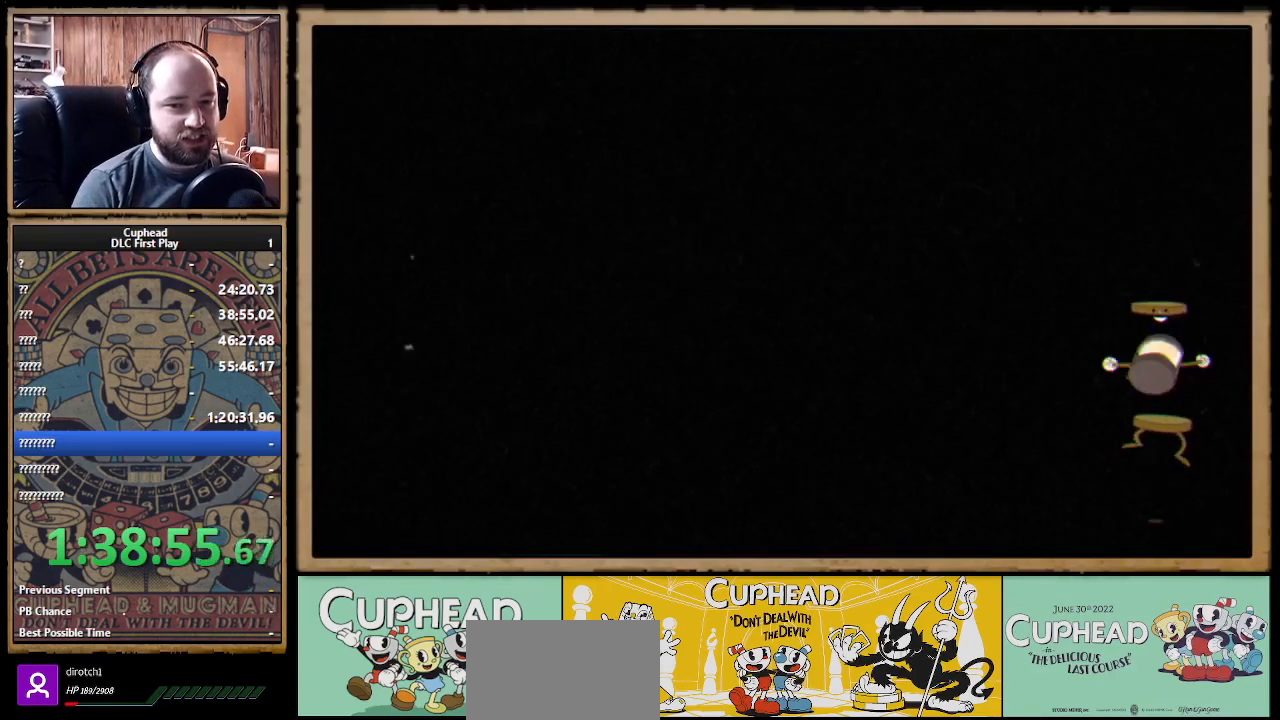
{"buttons": [], "left_stick": "right", "right_stick": "center", "events": []}
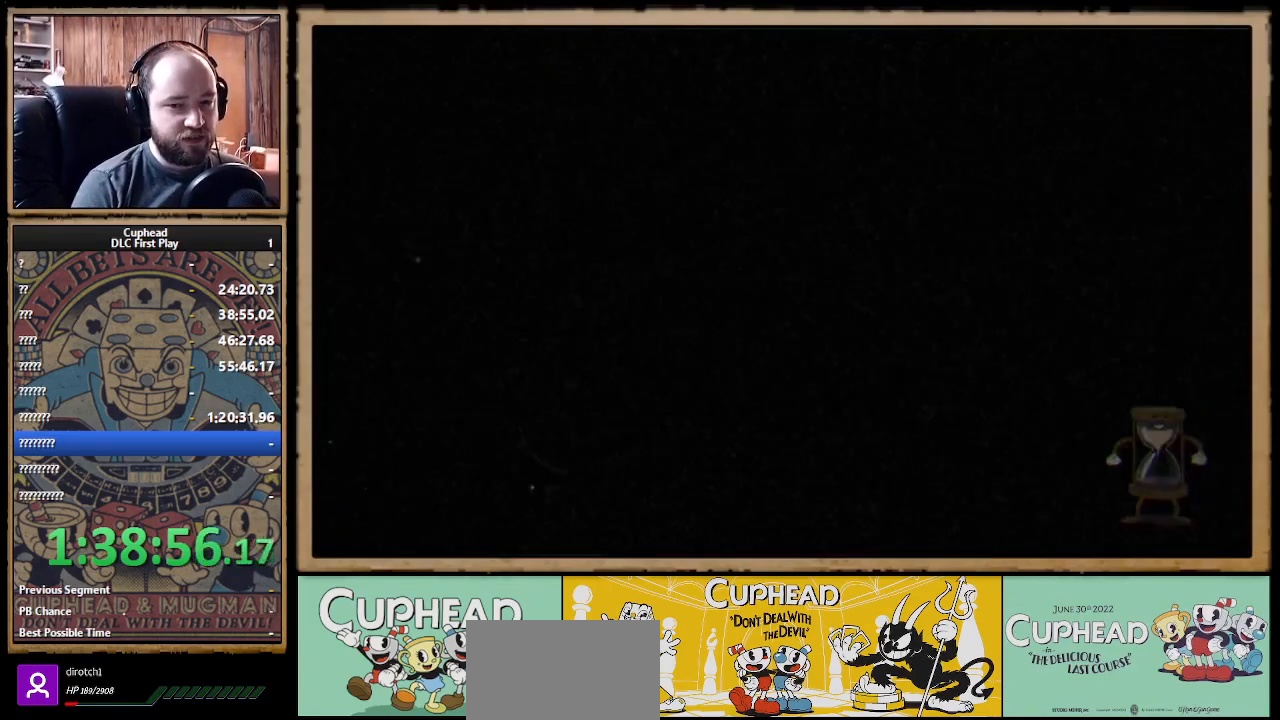
{"buttons": [], "left_stick": "up-right", "right_stick": "center", "events": [[400, "left_stick", "up-right"]]}
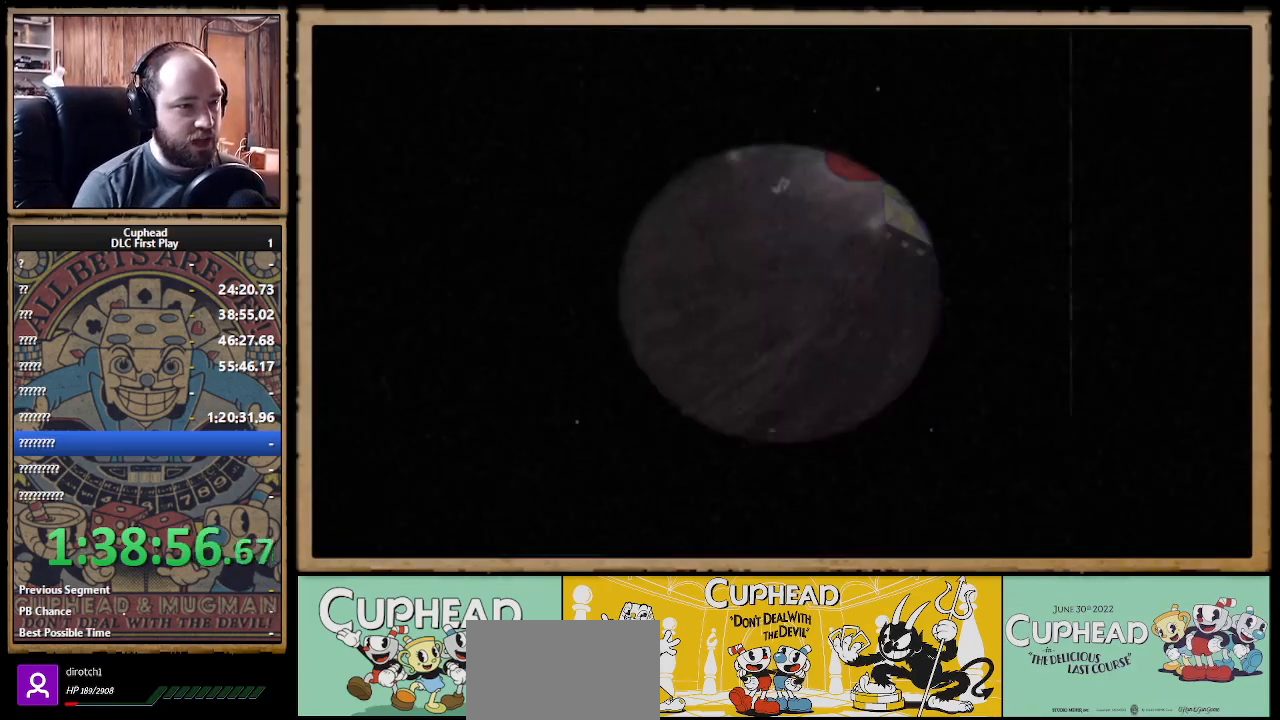
{"buttons": [], "left_stick": "up-right", "right_stick": "center", "events": []}
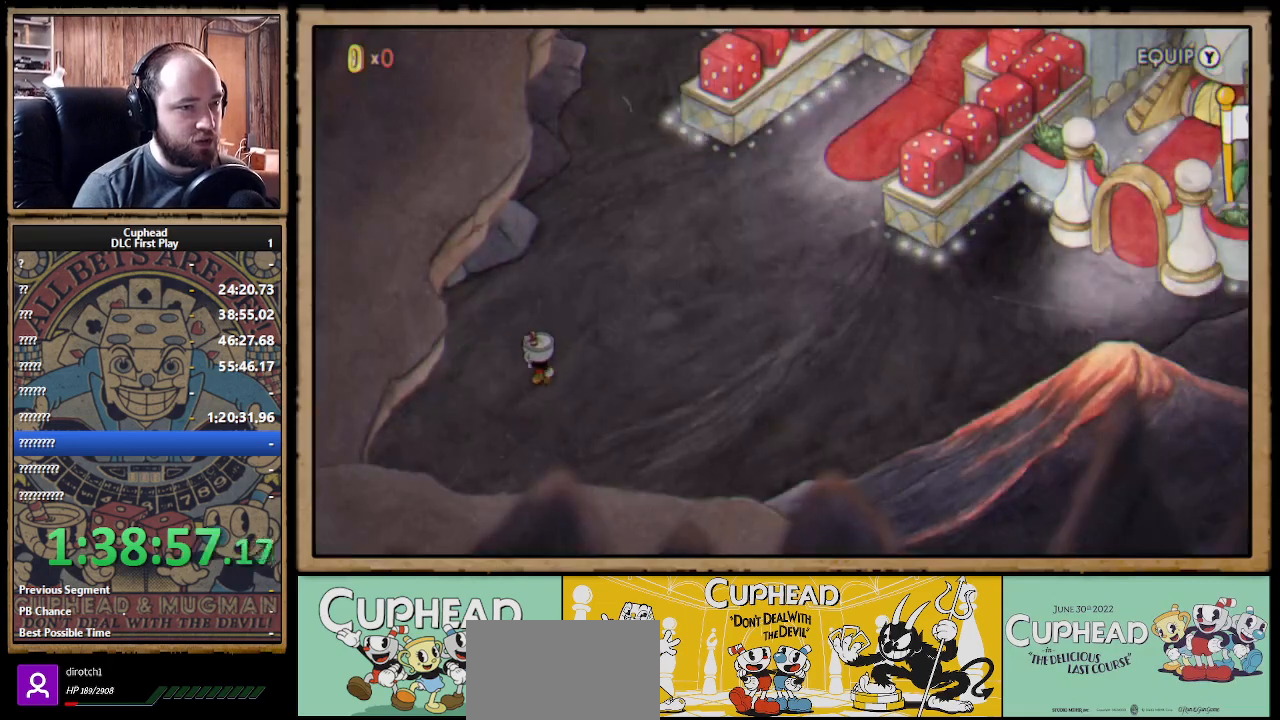
{"buttons": [], "left_stick": "right", "right_stick": "center", "events": [[383, "left_stick", "right"]]}
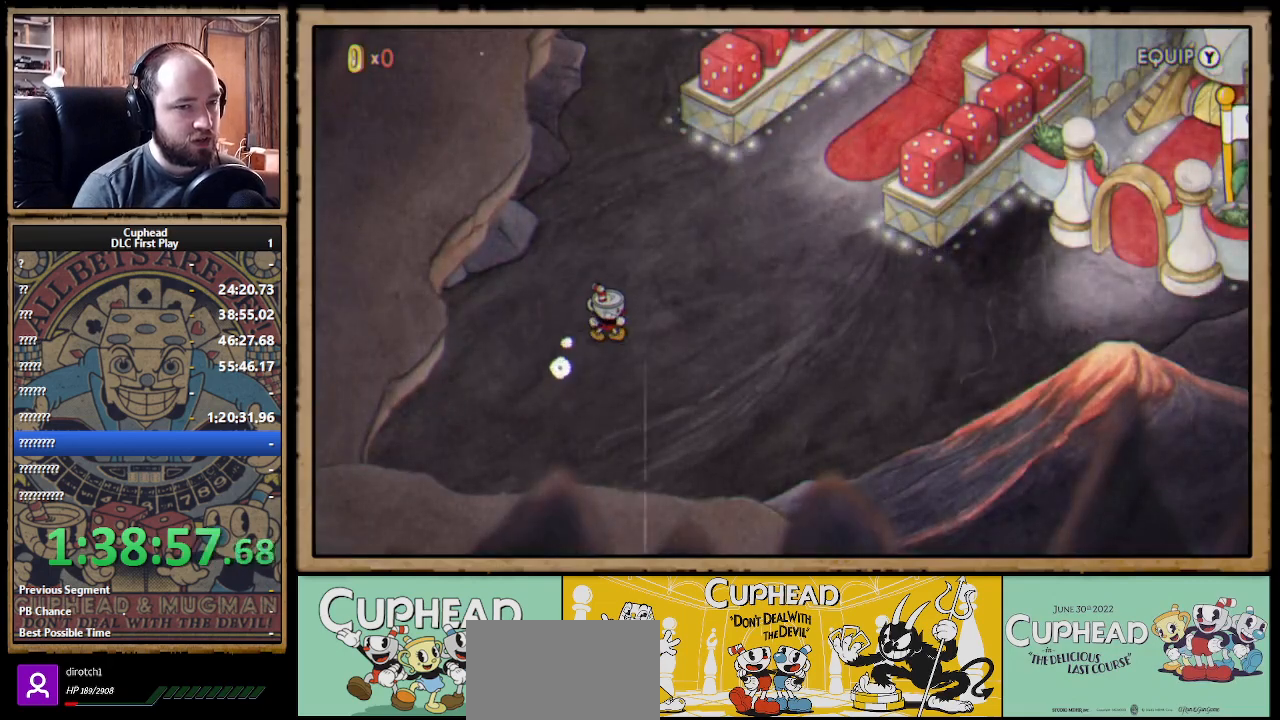
{"buttons": [], "left_stick": "right", "right_stick": "center", "events": []}
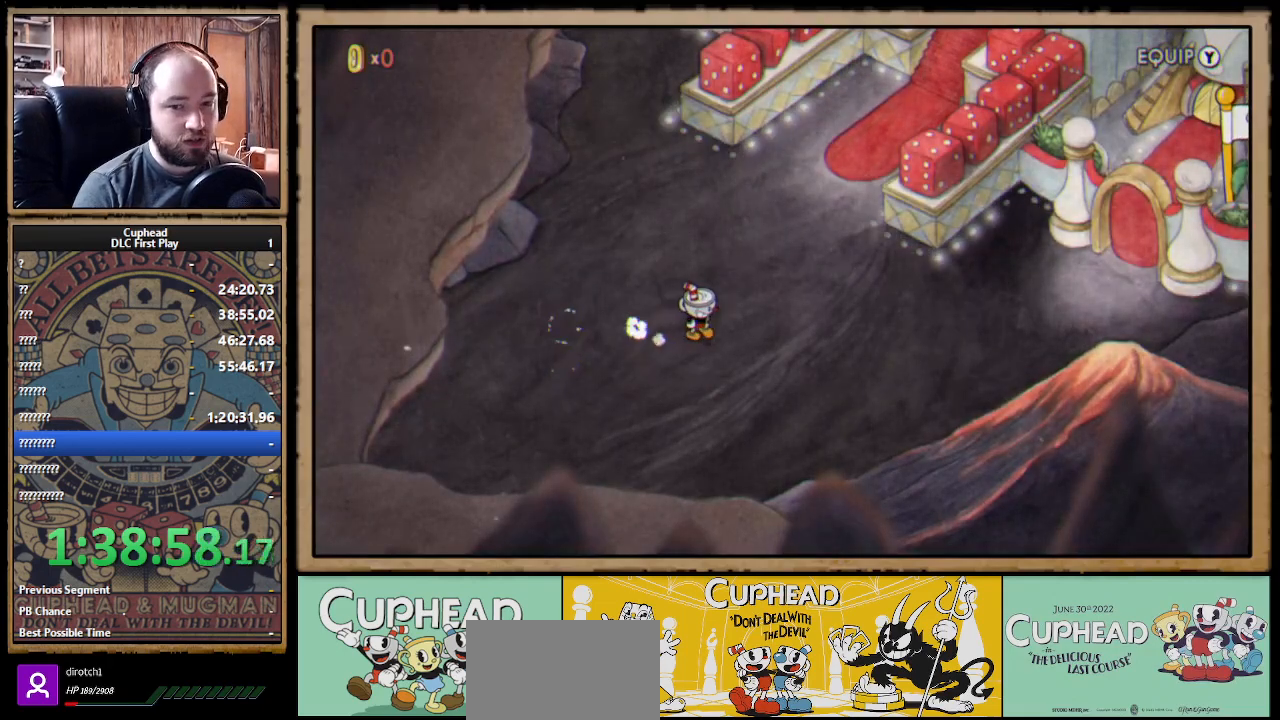
{"buttons": [], "left_stick": "up-right", "right_stick": "center", "events": [[367, "left_stick", "up-right"]]}
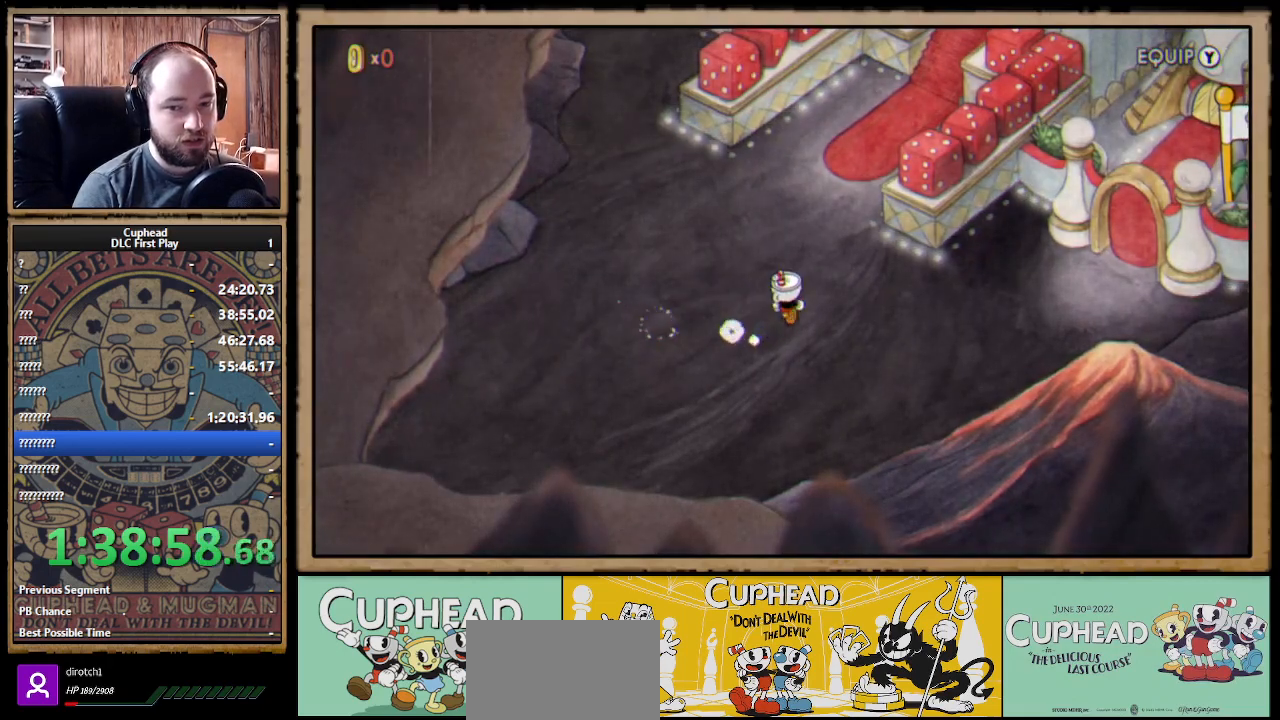
{"buttons": [], "left_stick": "up-right", "right_stick": "center", "events": [[100, "left_stick", "up"], [467, "left_stick", "up-right"]]}
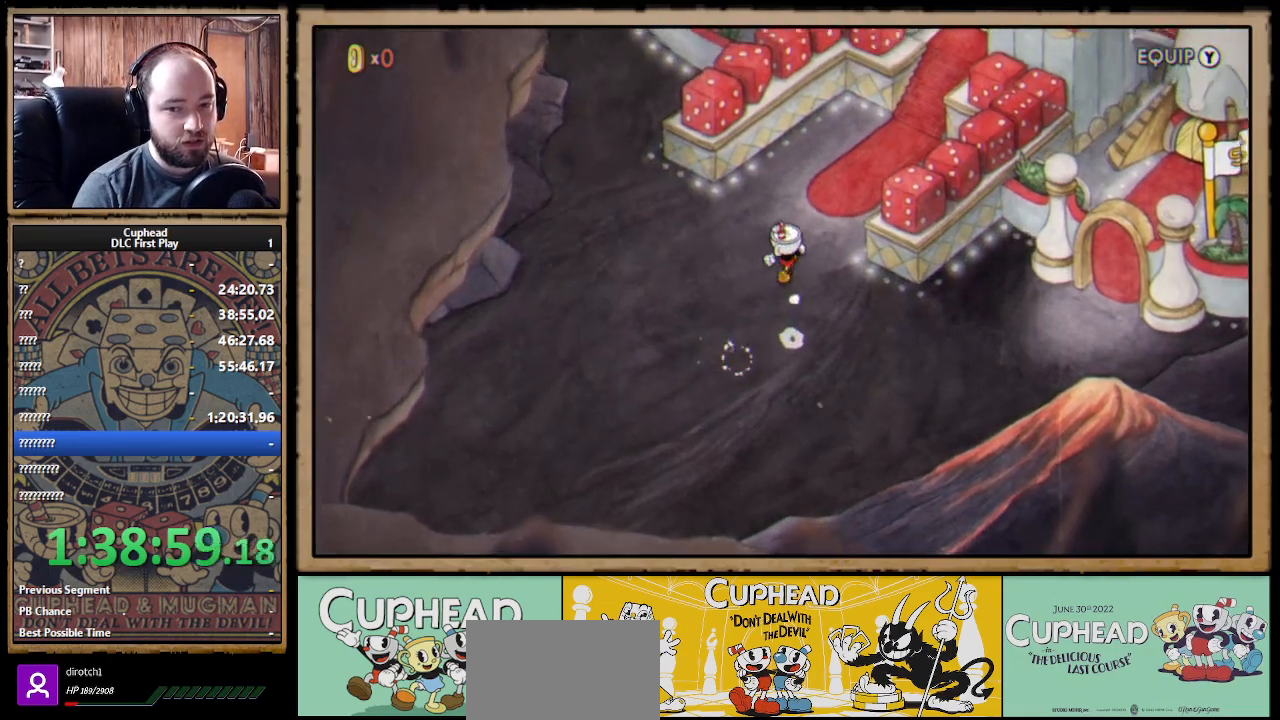
{"buttons": [], "left_stick": "up-right", "right_stick": "center", "events": []}
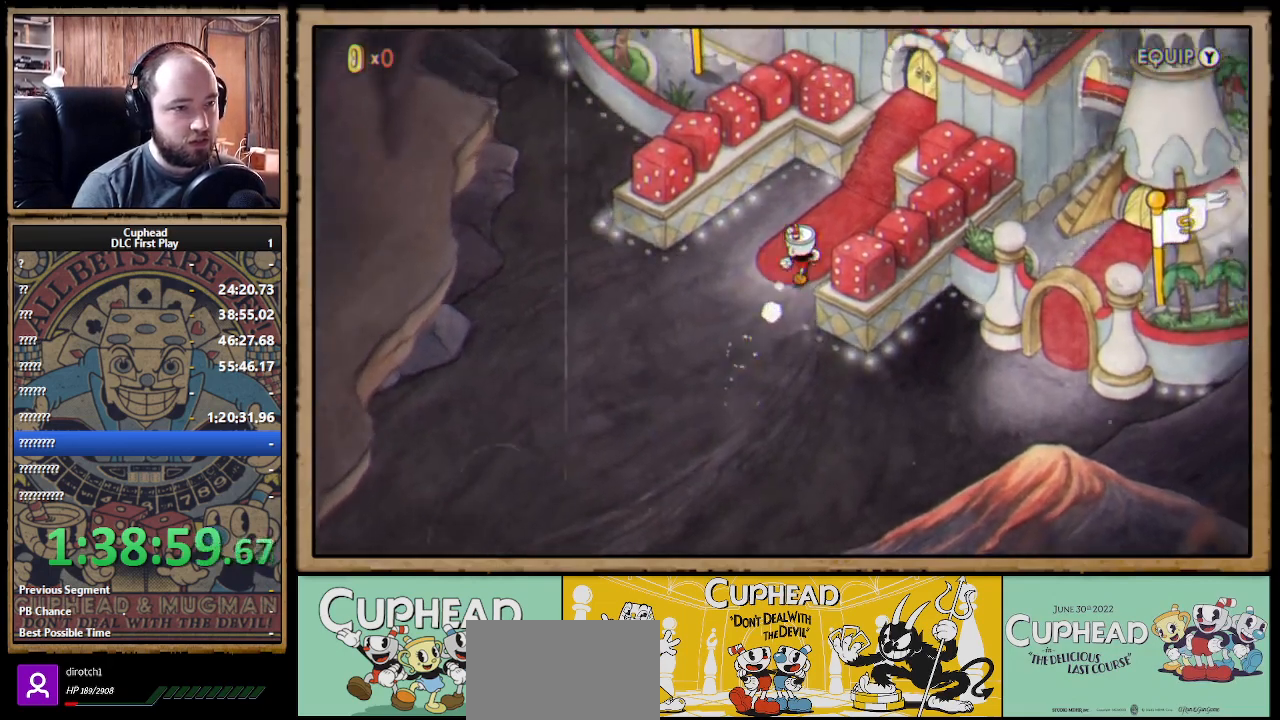
{"buttons": [], "left_stick": "up-right", "right_stick": "center", "events": []}
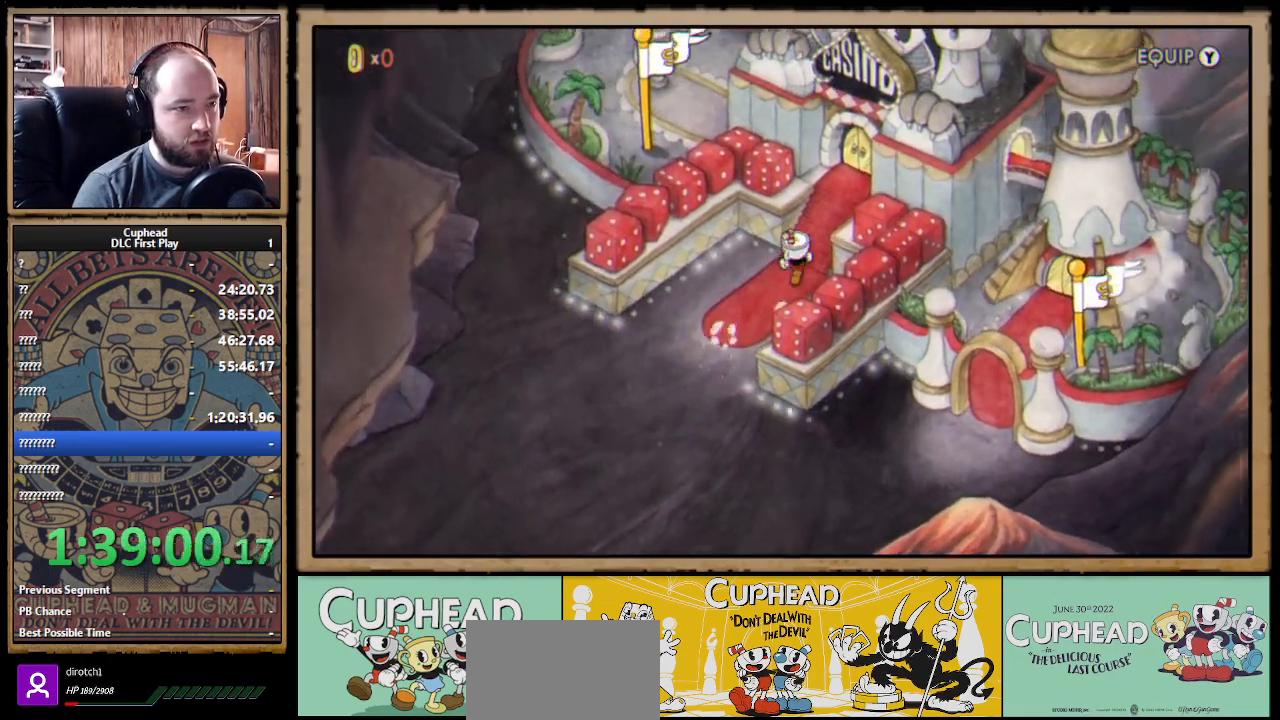
{"buttons": [], "left_stick": "up-right", "right_stick": "center", "events": []}
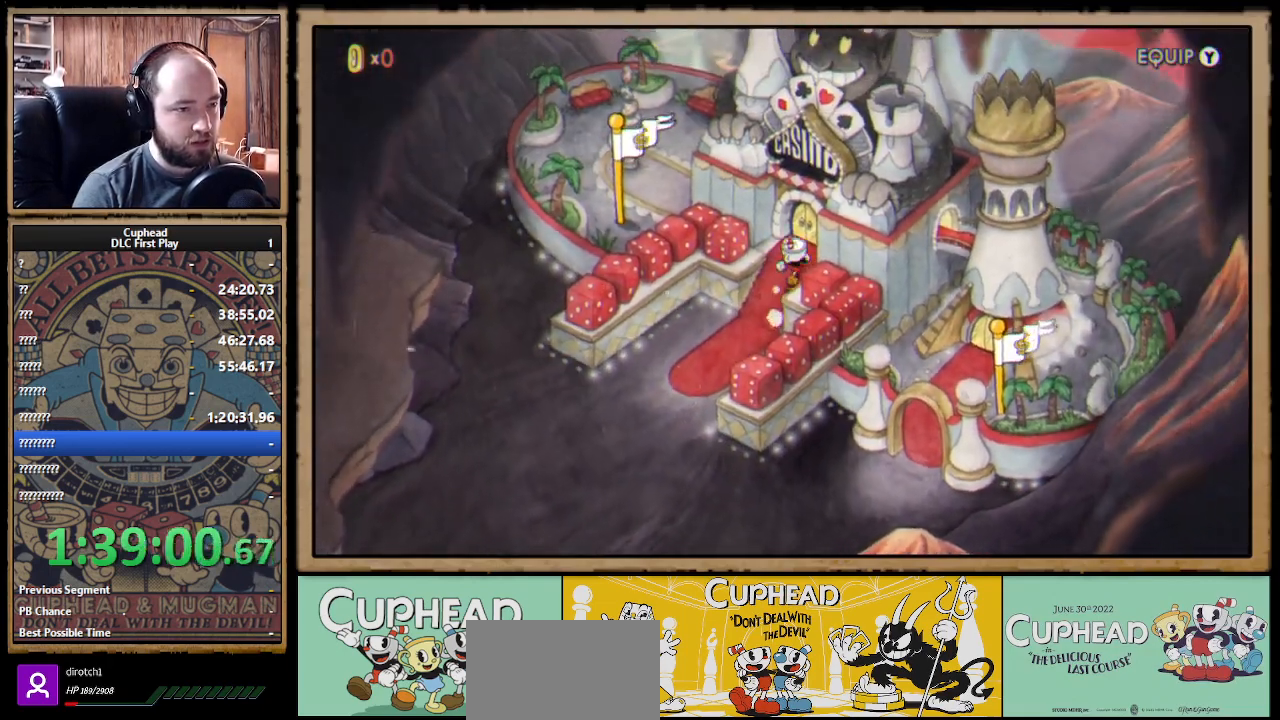
{"buttons": [], "left_stick": "center", "right_stick": "center", "events": [[167, "A", "down"], [267, "left_stick", "center"], [300, "A", "up"]]}
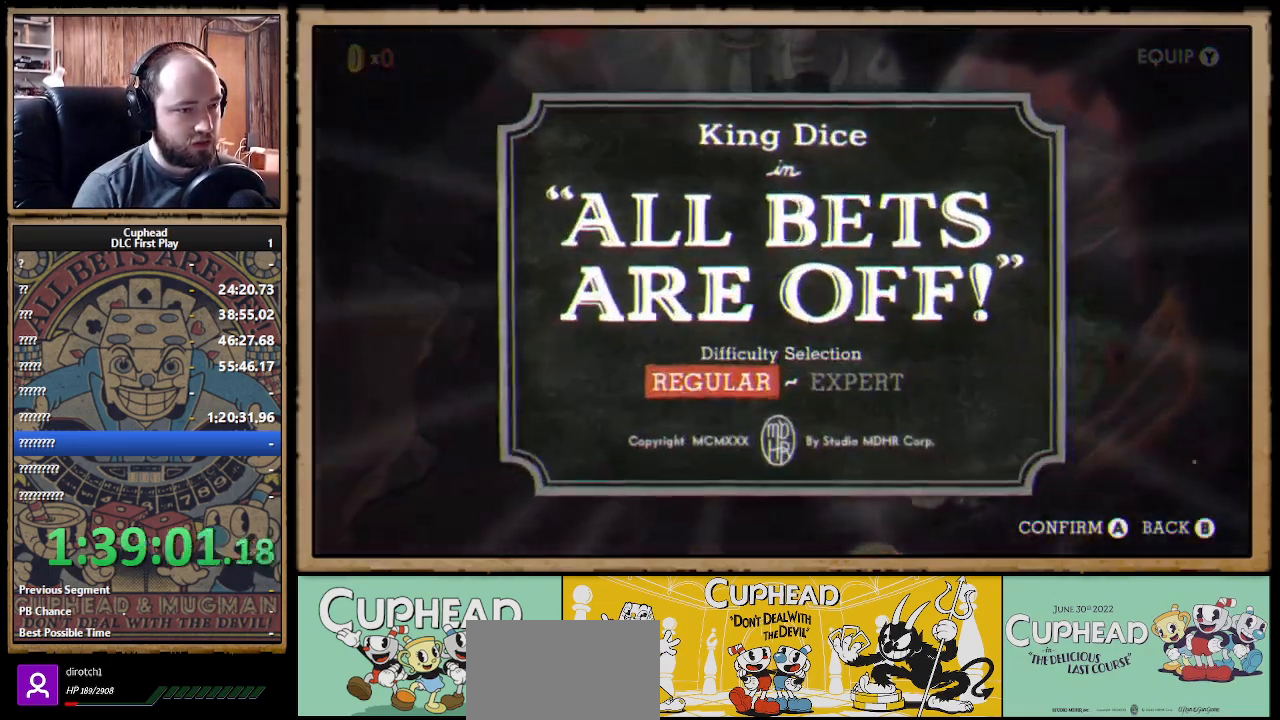
{"buttons": ["B"], "left_stick": "center", "right_stick": "center", "events": [[467, "B", "down"]]}
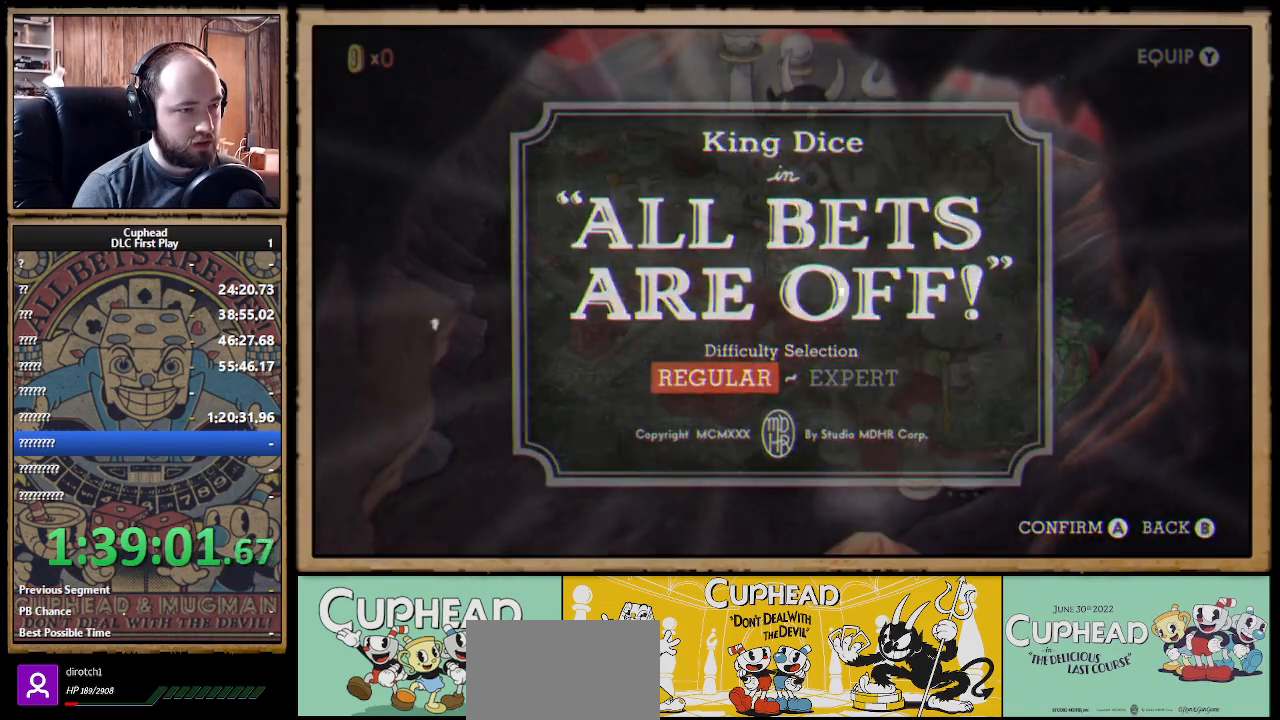
{"buttons": [], "left_stick": "down-left", "right_stick": "center", "events": [[17, "left_stick", "down-left"], [67, "B", "up"]]}
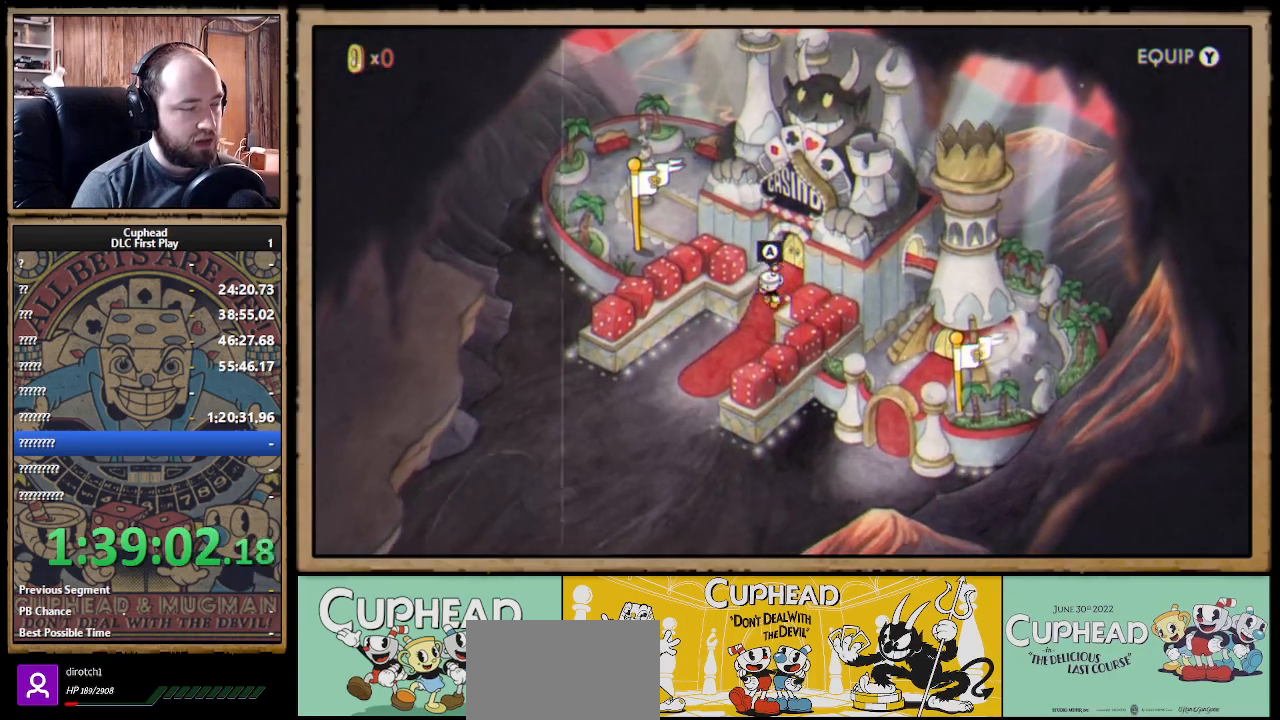
{"buttons": [], "left_stick": "down-left", "right_stick": "center", "events": []}
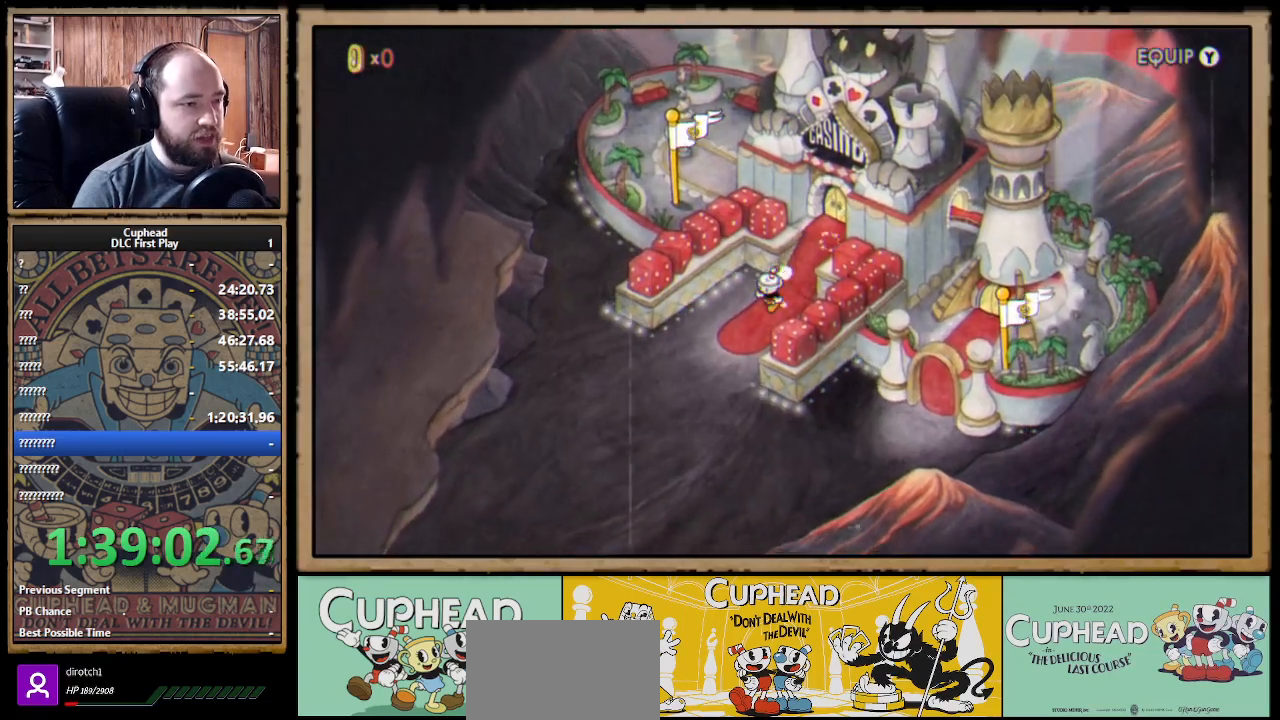
{"buttons": [], "left_stick": "down", "right_stick": "center", "events": [[200, "left_stick", "down"]]}
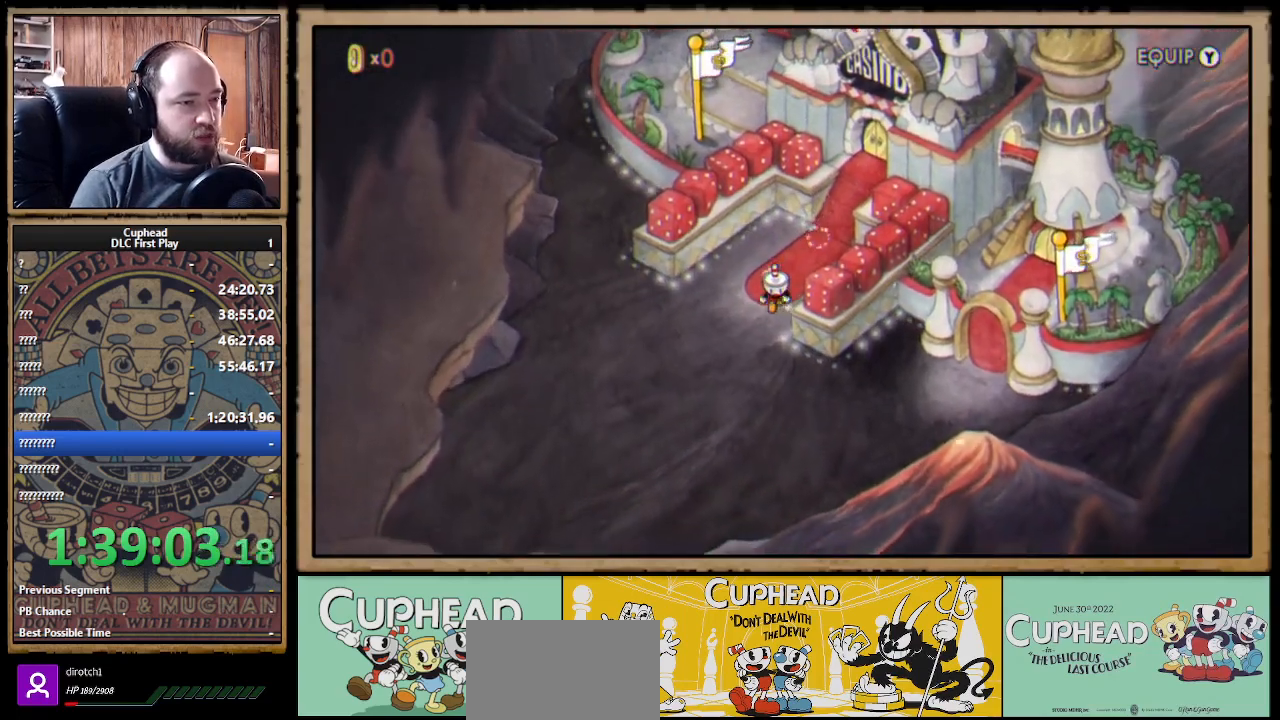
{"buttons": [], "left_stick": "right", "right_stick": "center", "events": [[267, "left_stick", "down-right"], [467, "left_stick", "right"]]}
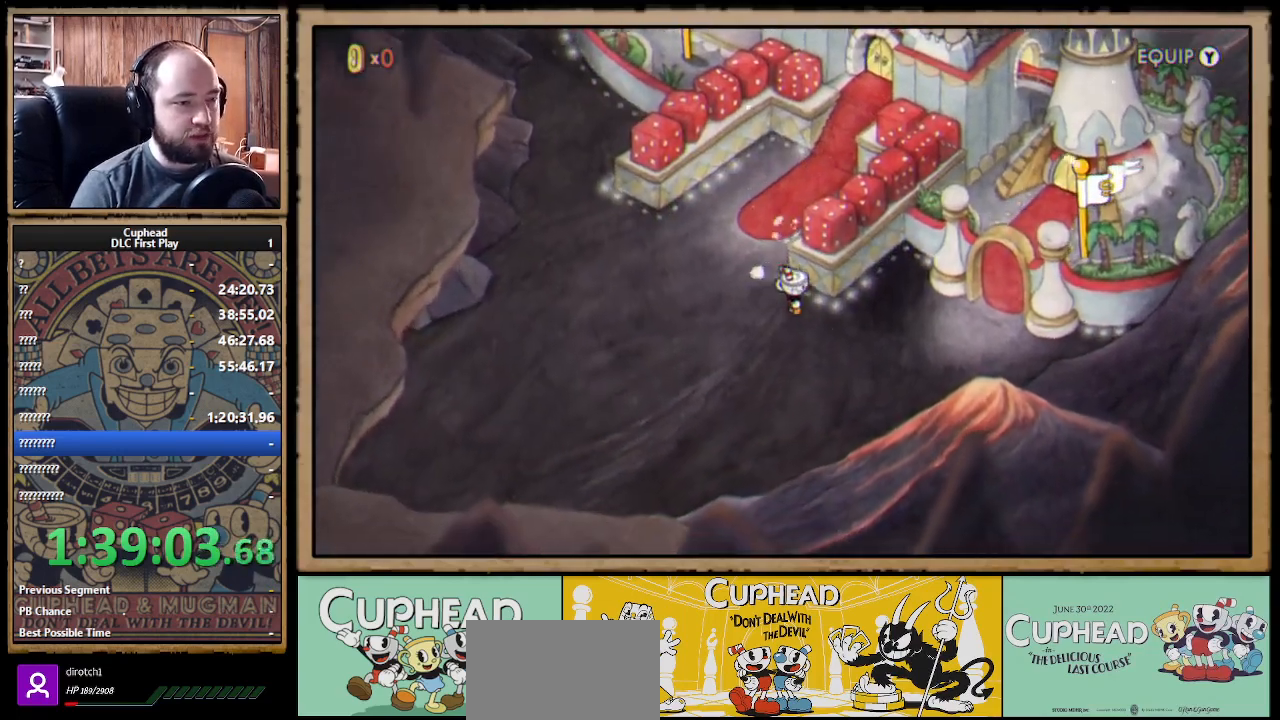
{"buttons": [], "left_stick": "right", "right_stick": "center", "events": []}
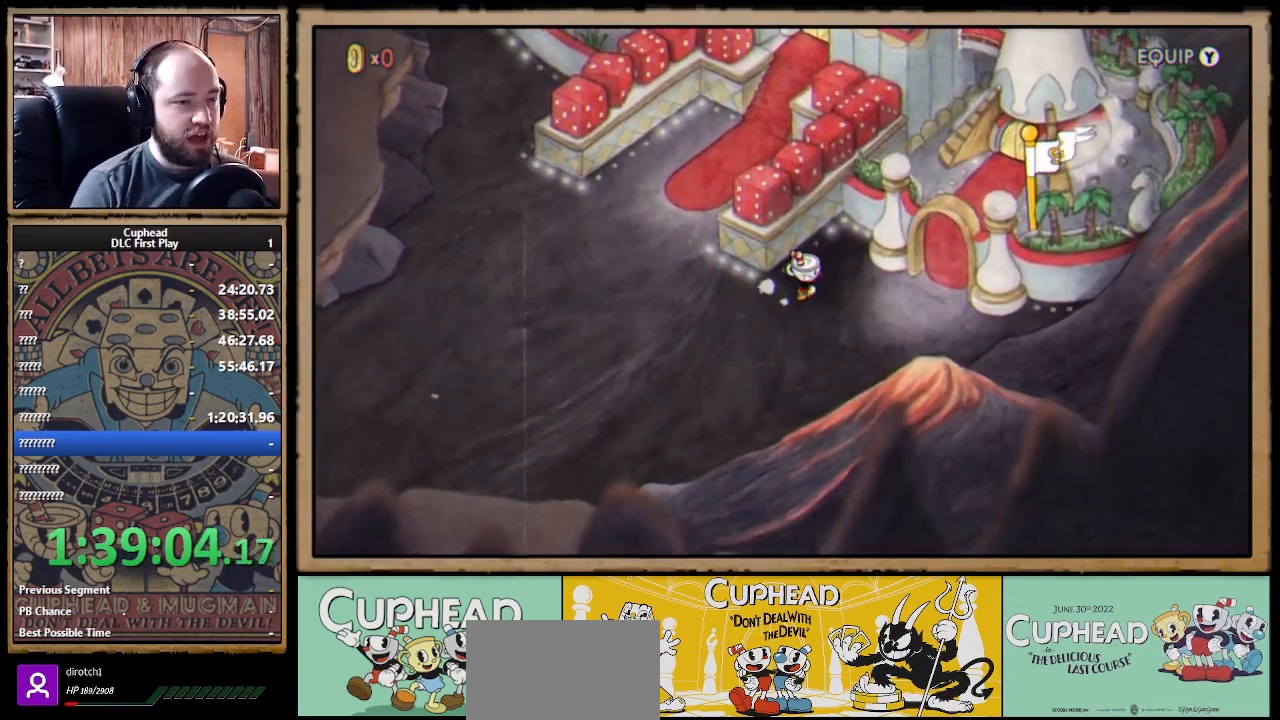
{"buttons": [], "left_stick": "right", "right_stick": "center", "events": []}